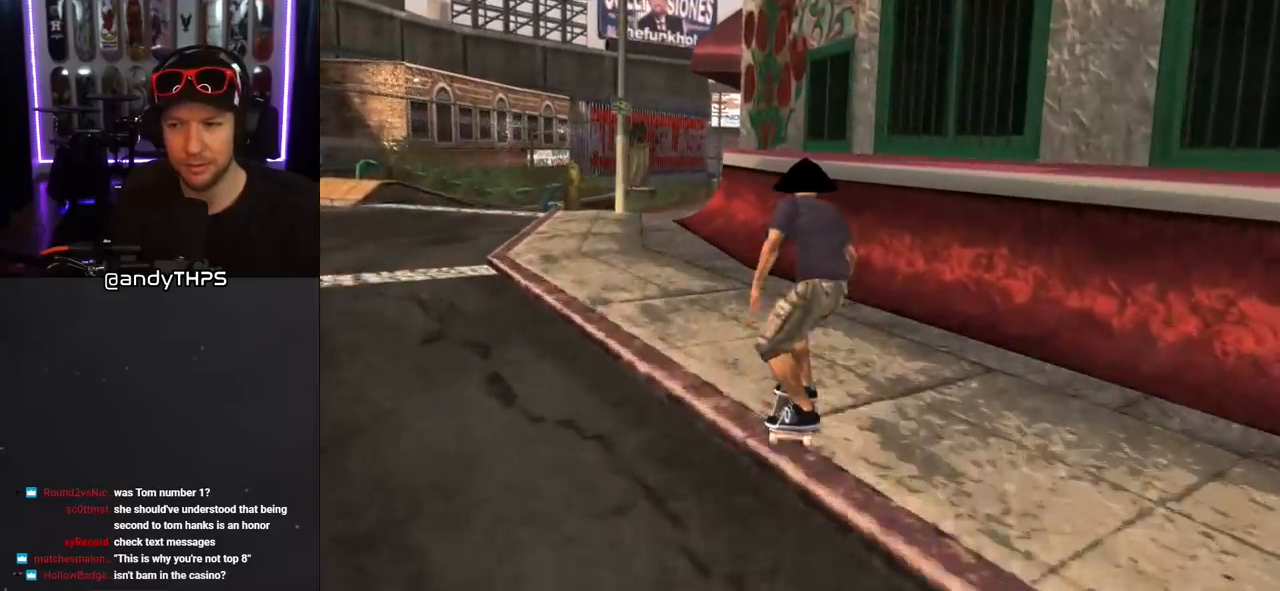
Gameplay with a controller (PlayStation layout); each line is a JSON object with the inputs held at the frame after it (dt_ms = milliseconds from this image to that frame). "events" lists button and stick changes between this image and that frame as [ms after this image, input, new state], when the widget could be followed in between. Not read: L2 R1.
{"dt_ms": 500, "buttons": ["TRIANGLE"], "left_stick": "center", "right_stick": "center", "events": [[17, "DPAD_UP", "down"], [83, "DPAD_LEFT", "down"], [267, "CROSS", "up"], [267, "DPAD_LEFT", "up"], [267, "TRIANGLE", "down"], [467, "DPAD_UP", "up"]]}
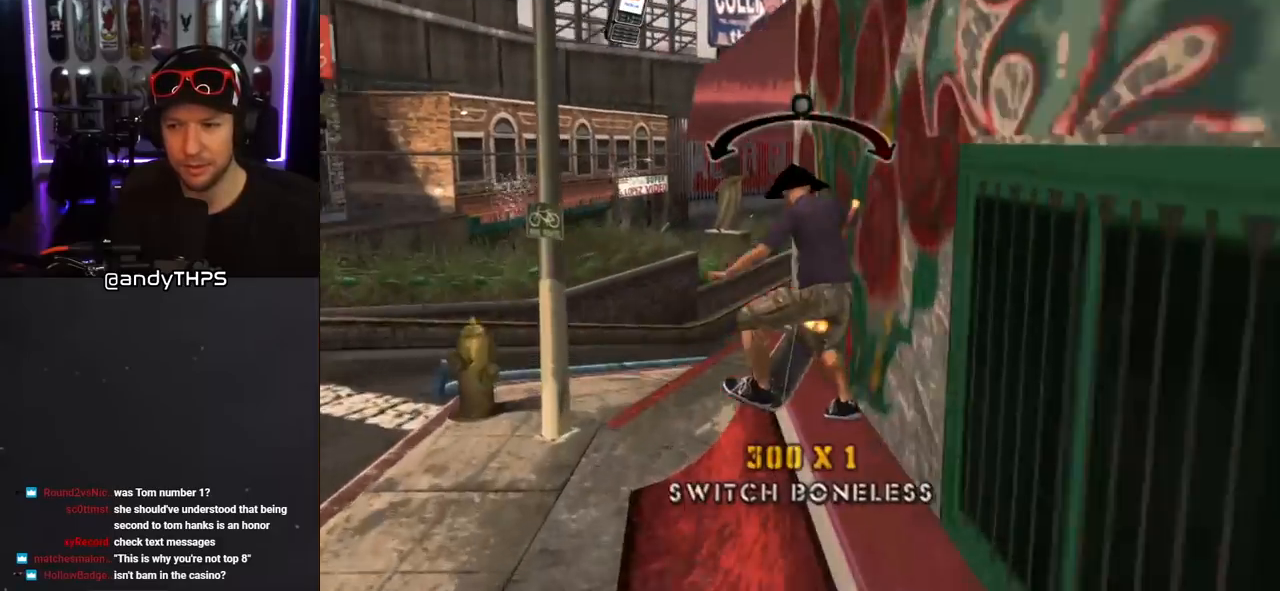
{"dt_ms": 500, "buttons": ["L1", "DPAD_DOWN", "DPAD_RIGHT"], "left_stick": "center", "right_stick": "center", "events": [[33, "CROSS", "down"], [33, "TRIANGLE", "up"], [217, "CROSS", "up"], [467, "DPAD_DOWN", "down"], [467, "DPAD_RIGHT", "down"], [500, "L1", "down"]]}
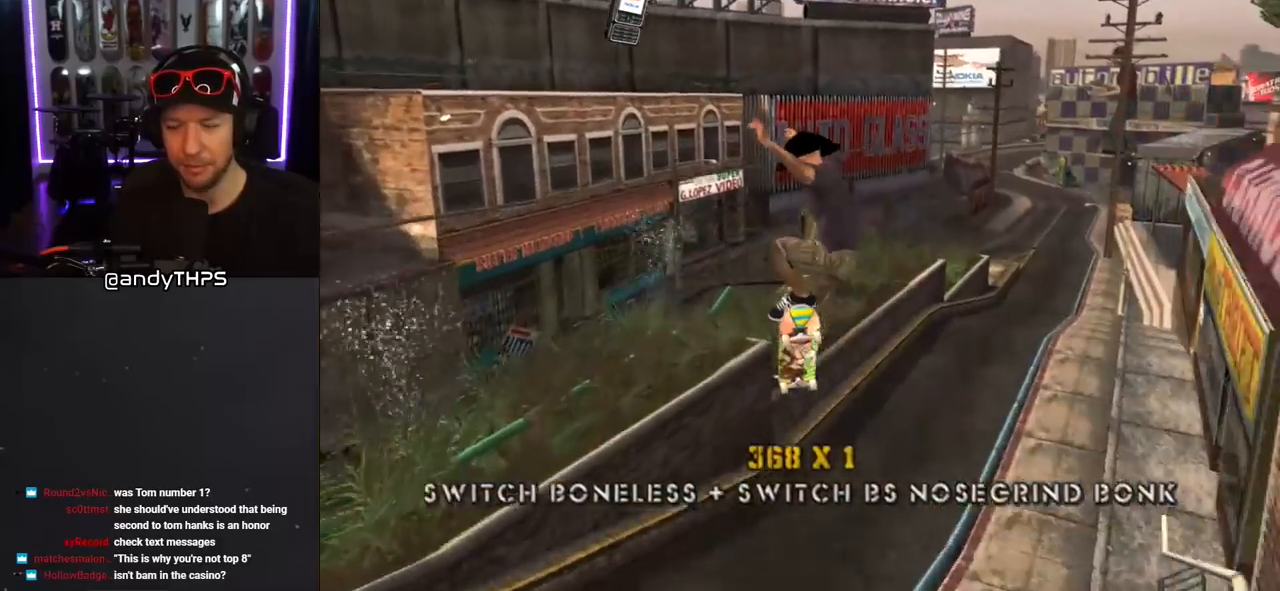
{"dt_ms": 500, "buttons": ["CROSS", "DPAD_DOWN", "DPAD_RIGHT"], "left_stick": "center", "right_stick": "center", "events": [[17, "CROSS", "down"], [267, "L1", "up"]]}
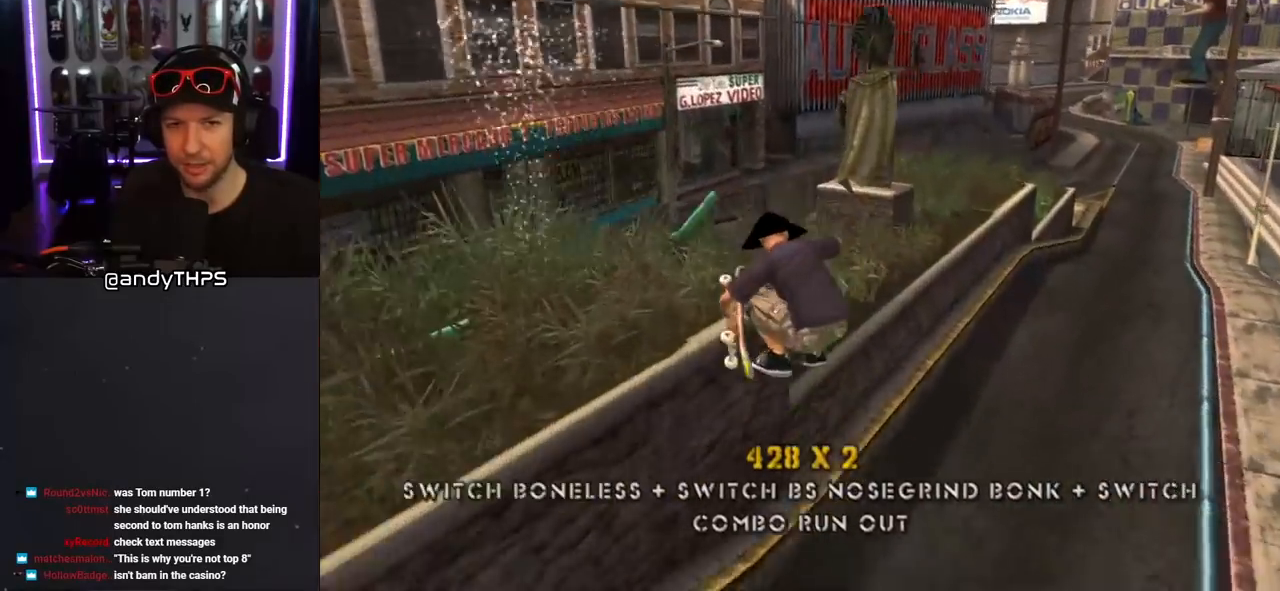
{"dt_ms": 500, "buttons": ["CROSS", "DPAD_DOWN"], "left_stick": "center", "right_stick": "center", "events": [[133, "DPAD_RIGHT", "up"]]}
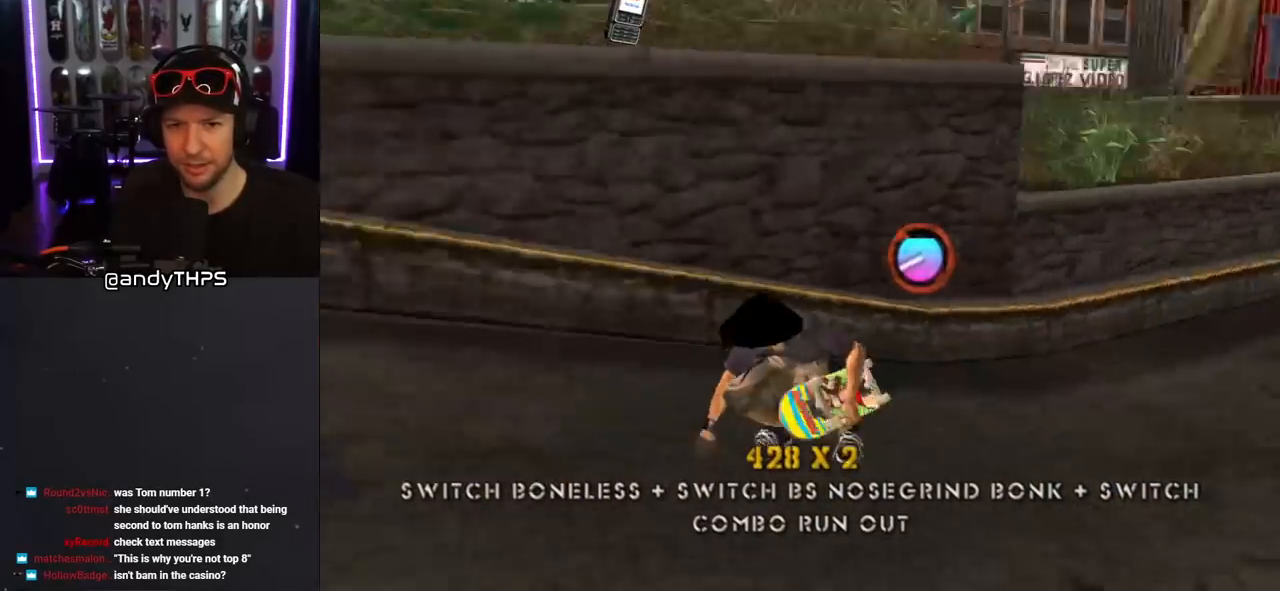
{"dt_ms": 500, "buttons": ["CROSS", "DPAD_UP", "DPAD_RIGHT"], "left_stick": "center", "right_stick": "center", "events": [[100, "DPAD_RIGHT", "down"], [100, "L1", "down"], [217, "DPAD_DOWN", "up"], [217, "DPAD_RIGHT", "up"], [217, "L1", "up"], [267, "DPAD_LEFT", "down"], [267, "DPAD_UP", "down"], [333, "DPAD_LEFT", "up"], [450, "DPAD_RIGHT", "down"]]}
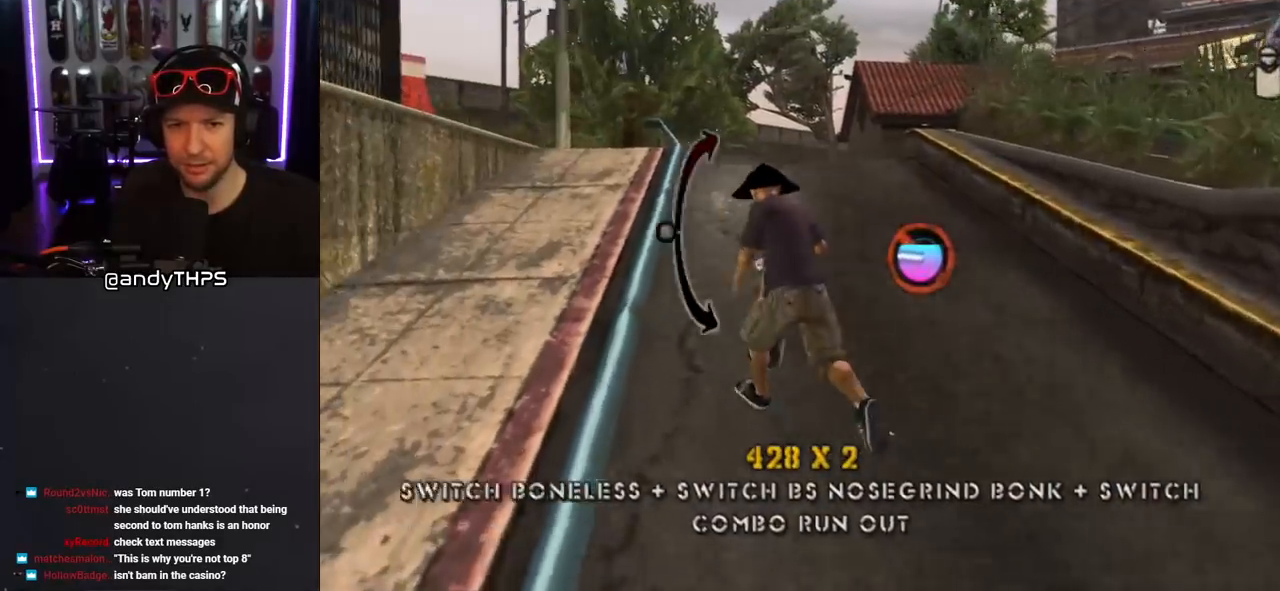
{"dt_ms": 500, "buttons": ["L1", "DPAD_UP", "DPAD_LEFT"], "left_stick": "center", "right_stick": "center", "events": [[17, "DPAD_RIGHT", "up"], [133, "DPAD_RIGHT", "down"], [183, "DPAD_UP", "up"], [250, "CROSS", "up"], [250, "TRIANGLE", "down"], [267, "DPAD_RIGHT", "up"], [267, "DPAD_UP", "down"], [300, "DPAD_LEFT", "down"], [350, "CROSS", "down"], [367, "TRIANGLE", "up"], [417, "CROSS", "up"], [417, "L1", "down"]]}
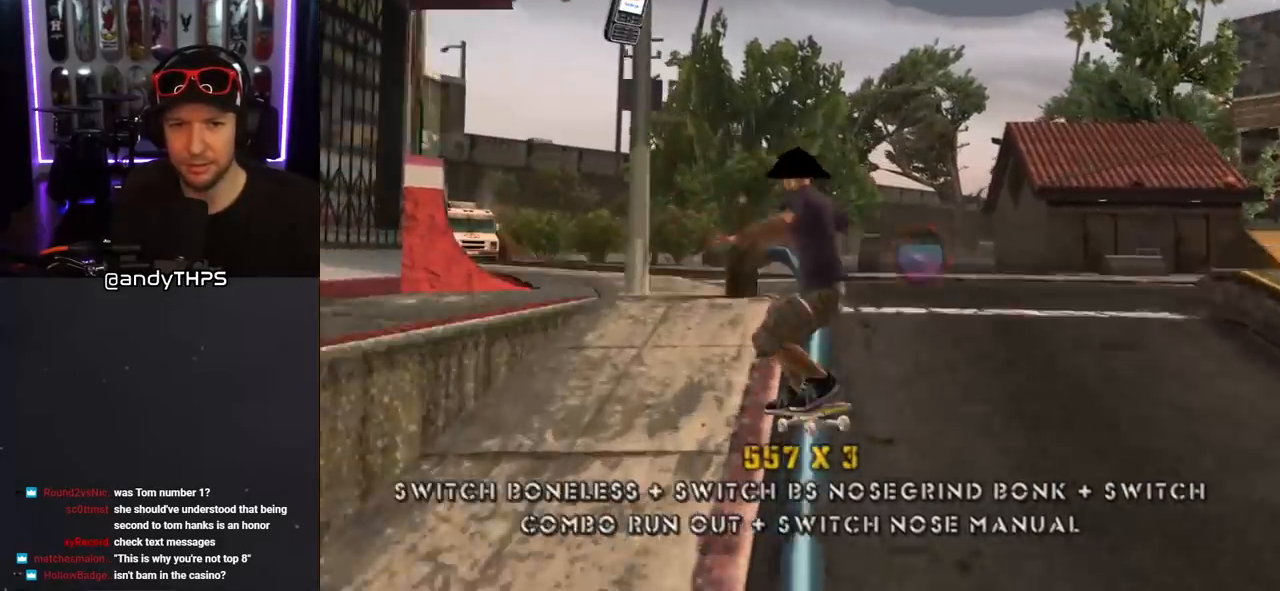
{"dt_ms": 500, "buttons": ["CROSS"], "left_stick": "center", "right_stick": "center", "events": [[167, "right_stick", "down-right"], [250, "DPAD_LEFT", "up"], [333, "DPAD_UP", "up"], [400, "L1", "up"], [400, "right_stick", "center"], [500, "CROSS", "down"]]}
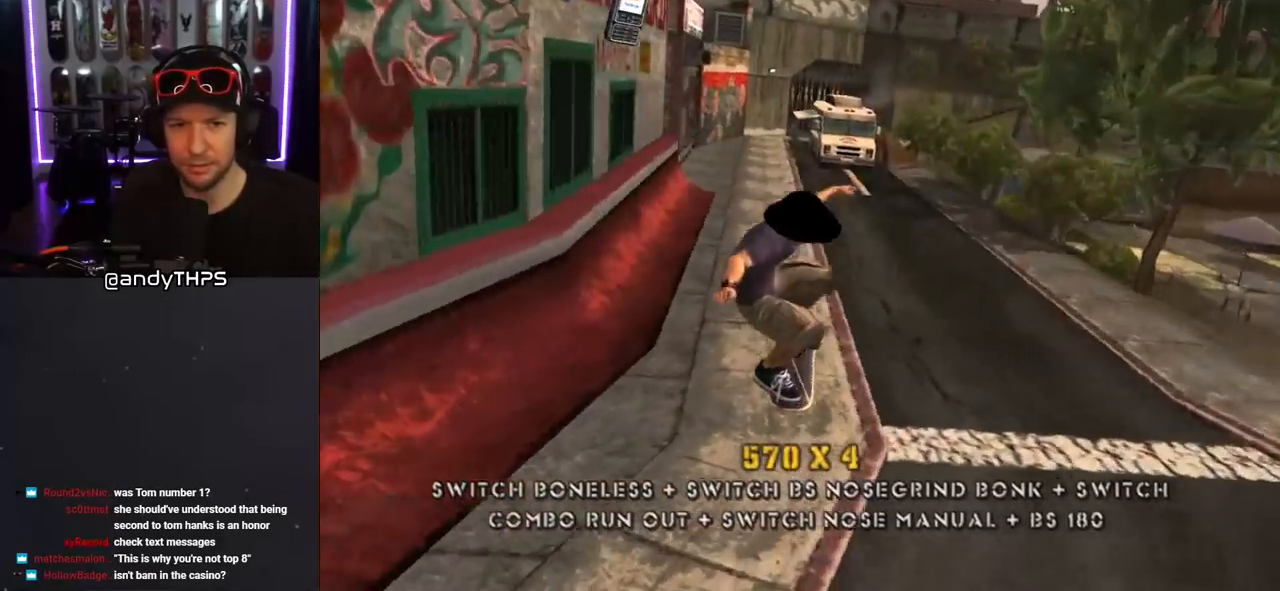
{"dt_ms": 500, "buttons": ["CROSS", "DPAD_LEFT"], "left_stick": "center", "right_stick": "center", "events": [[400, "DPAD_LEFT", "down"], [433, "DPAD_UP", "down"], [500, "DPAD_UP", "up"]]}
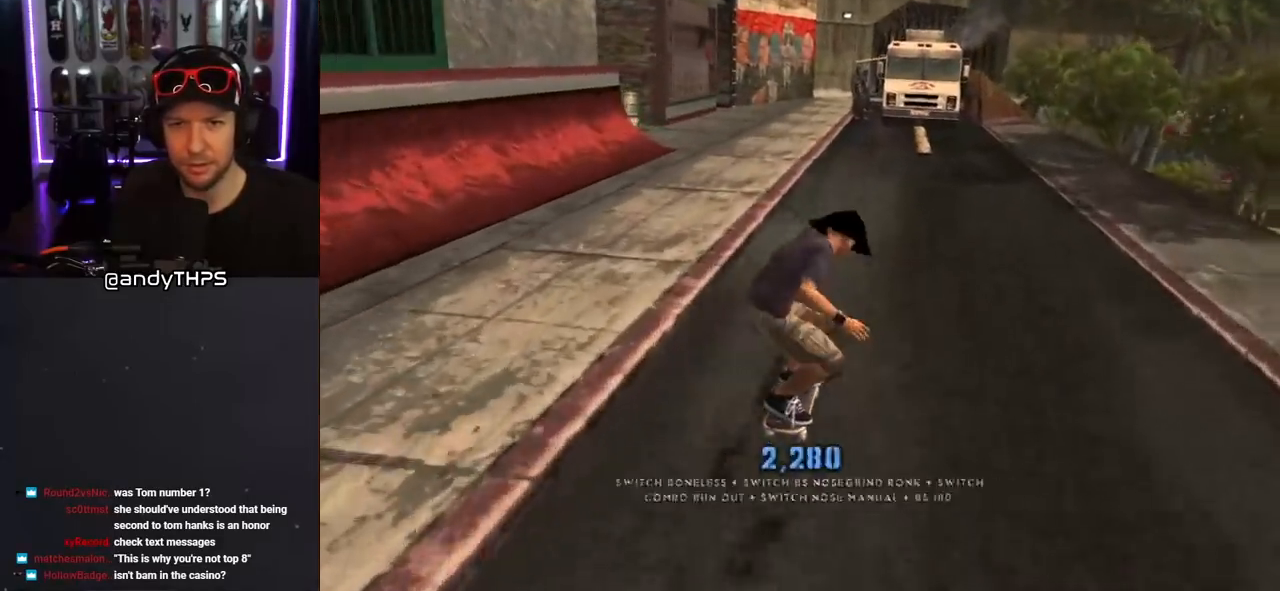
{"dt_ms": 500, "buttons": ["CROSS"], "left_stick": "center", "right_stick": "center", "events": [[100, "DPAD_LEFT", "up"], [133, "DPAD_RIGHT", "down"], [217, "DPAD_RIGHT", "up"], [383, "DPAD_LEFT", "down"], [450, "DPAD_LEFT", "up"]]}
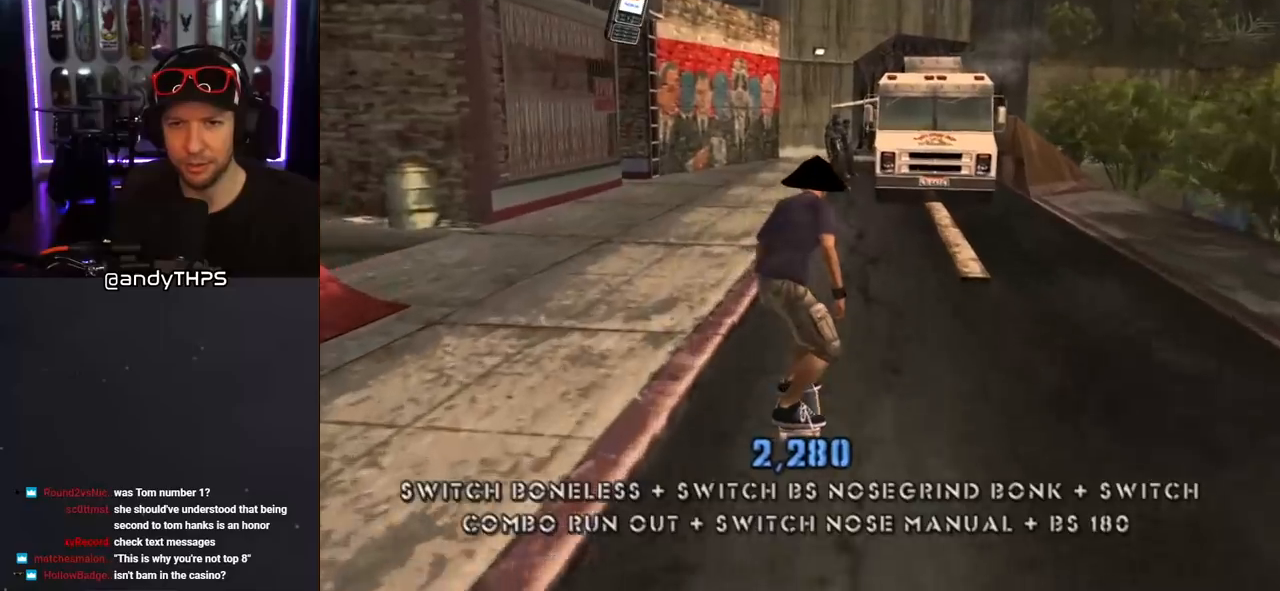
{"dt_ms": 1000, "buttons": [], "left_stick": "center", "right_stick": "center", "events": [[17, "CROSS", "up"], [133, "right_stick", "left"], [317, "right_stick", "center"], [800, "DPAD_RIGHT", "down"], [950, "DPAD_RIGHT", "up"]]}
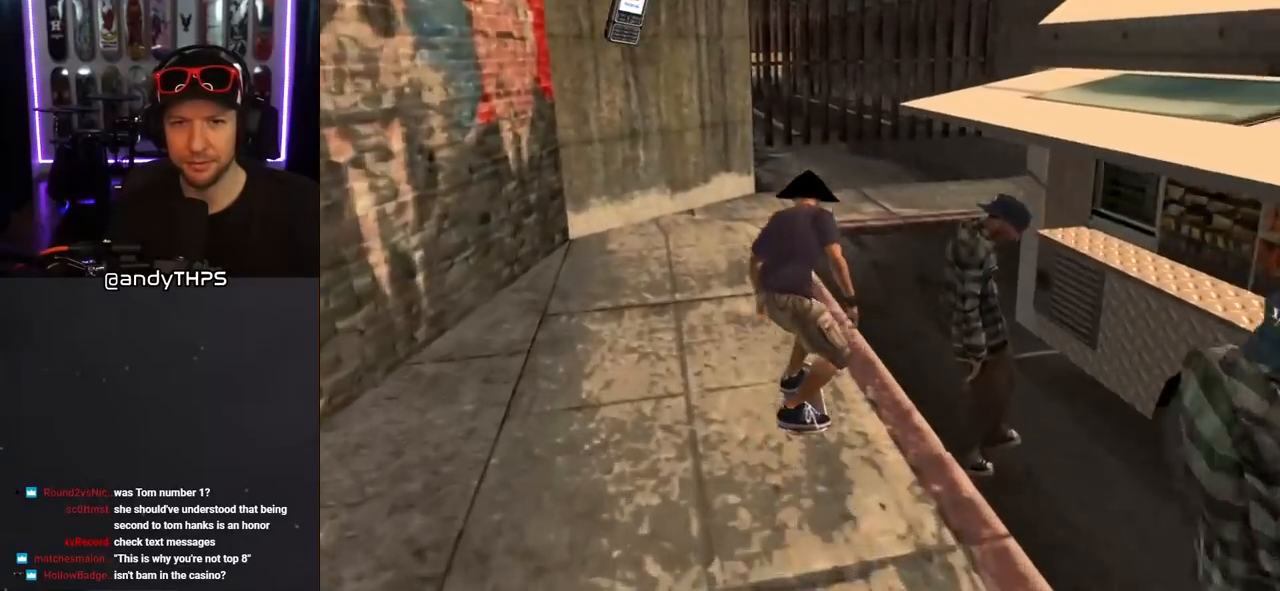
{"dt_ms": 500, "buttons": ["DPAD_LEFT"], "left_stick": "center", "right_stick": "center", "events": [[83, "DPAD_RIGHT", "down"], [200, "DPAD_RIGHT", "up"], [400, "DPAD_LEFT", "down"]]}
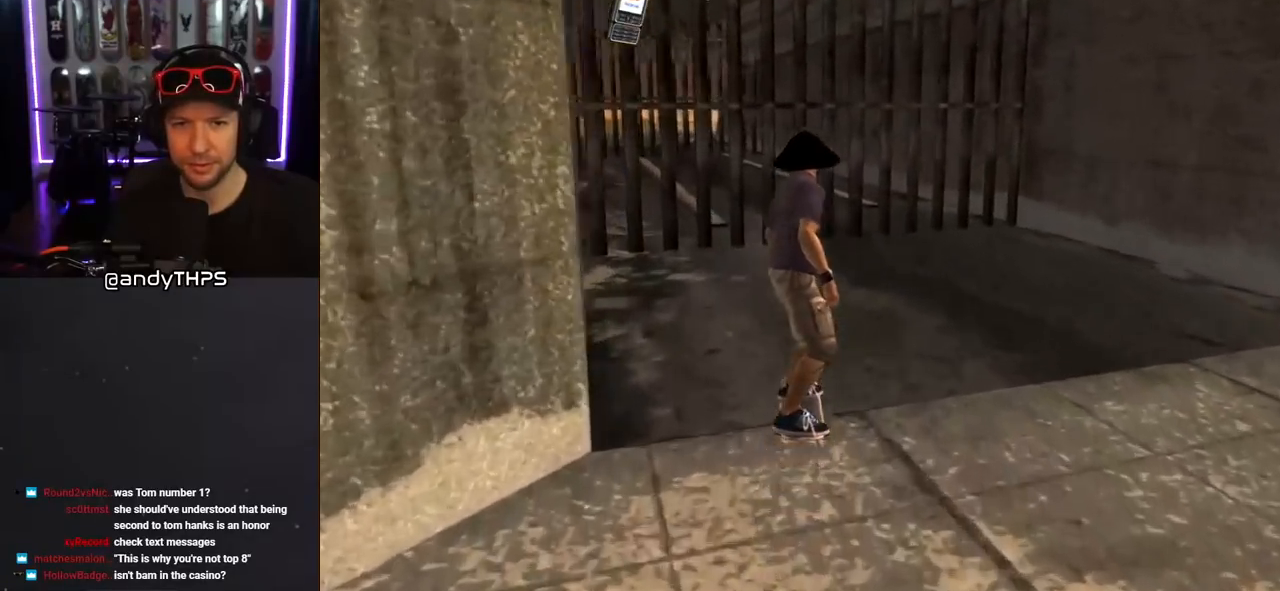
{"dt_ms": 500, "buttons": [], "left_stick": "center", "right_stick": "center", "events": [[17, "DPAD_LEFT", "up"]]}
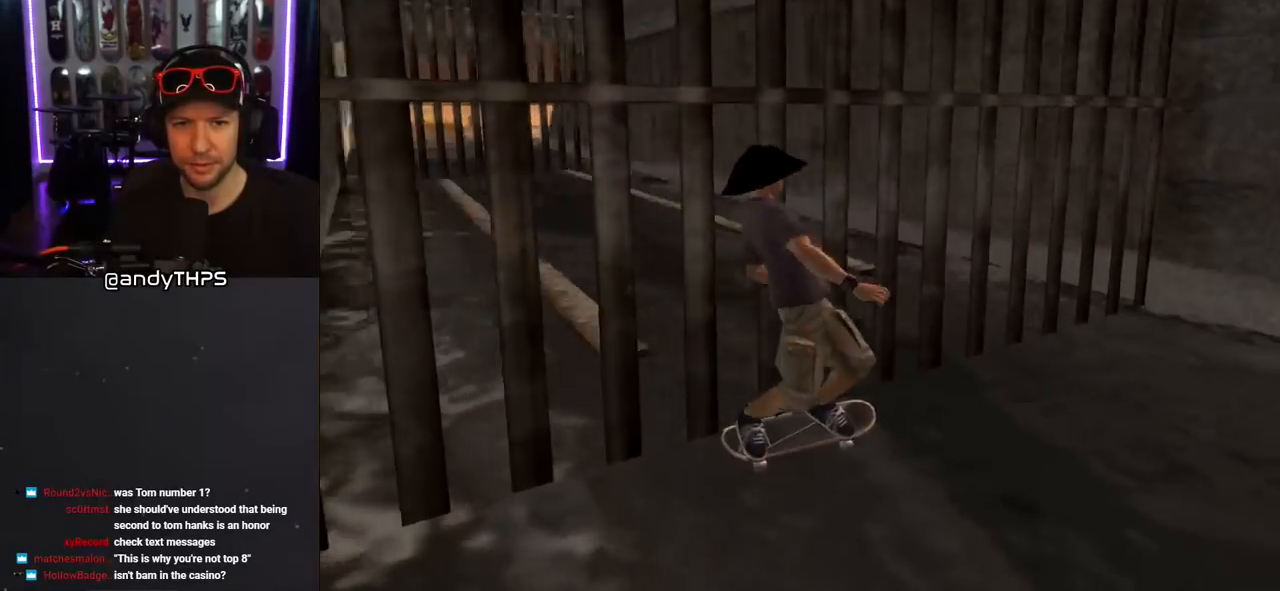
{"dt_ms": 500, "buttons": ["DPAD_DOWN", "DPAD_RIGHT"], "left_stick": "center", "right_stick": "center", "events": [[283, "DPAD_RIGHT", "down"], [317, "DPAD_DOWN", "down"]]}
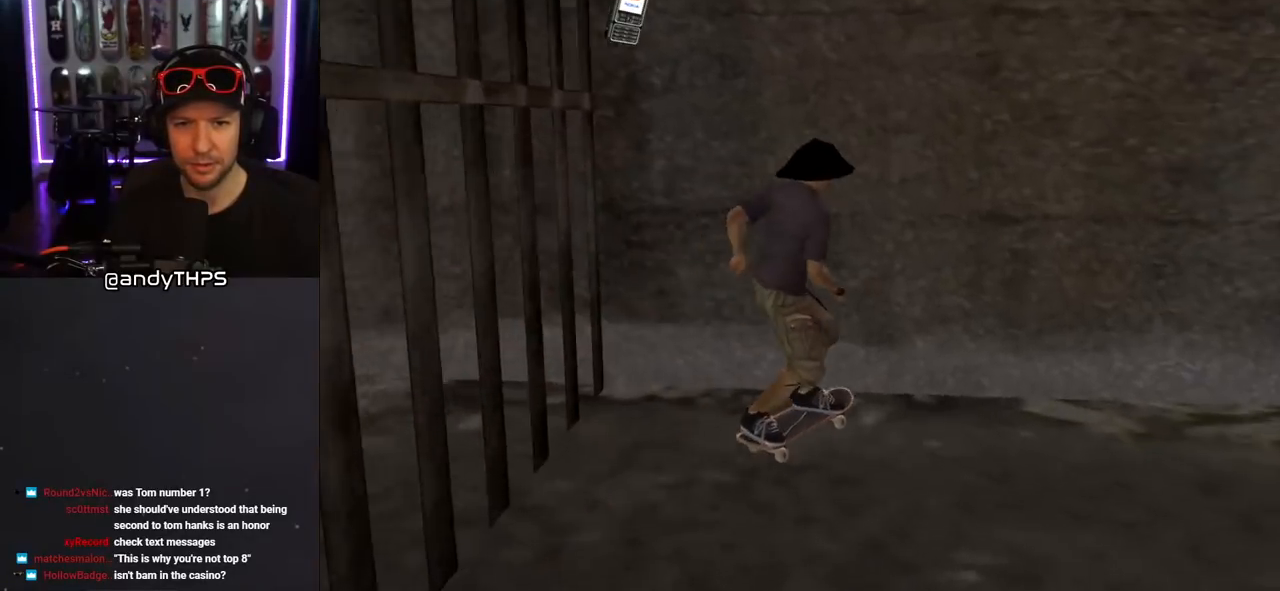
{"dt_ms": 500, "buttons": ["CROSS"], "left_stick": "center", "right_stick": "center", "events": [[183, "DPAD_DOWN", "up"], [183, "DPAD_RIGHT", "up"], [250, "CROSS", "down"], [250, "DPAD_LEFT", "down"], [250, "DPAD_UP", "down"], [283, "DPAD_UP", "up"], [350, "DPAD_DOWN", "down"], [450, "DPAD_DOWN", "up"], [483, "DPAD_LEFT", "up"]]}
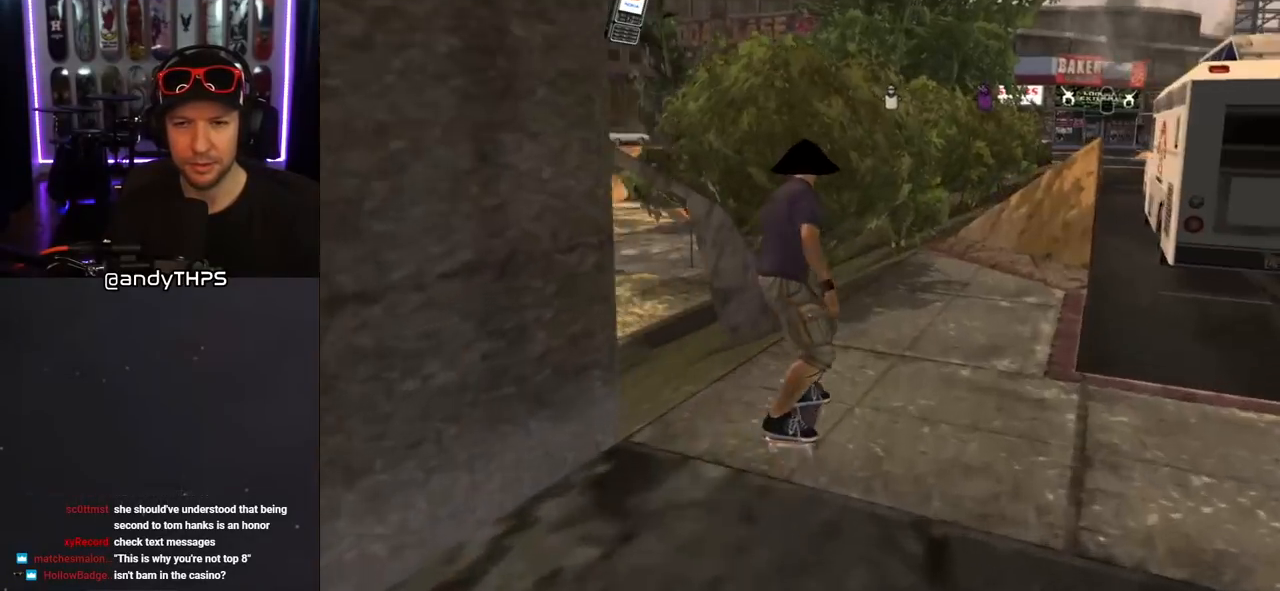
{"dt_ms": 500, "buttons": [], "left_stick": "center", "right_stick": "center", "events": [[267, "DPAD_RIGHT", "down"], [300, "DPAD_RIGHT", "up"], [367, "CROSS", "up"]]}
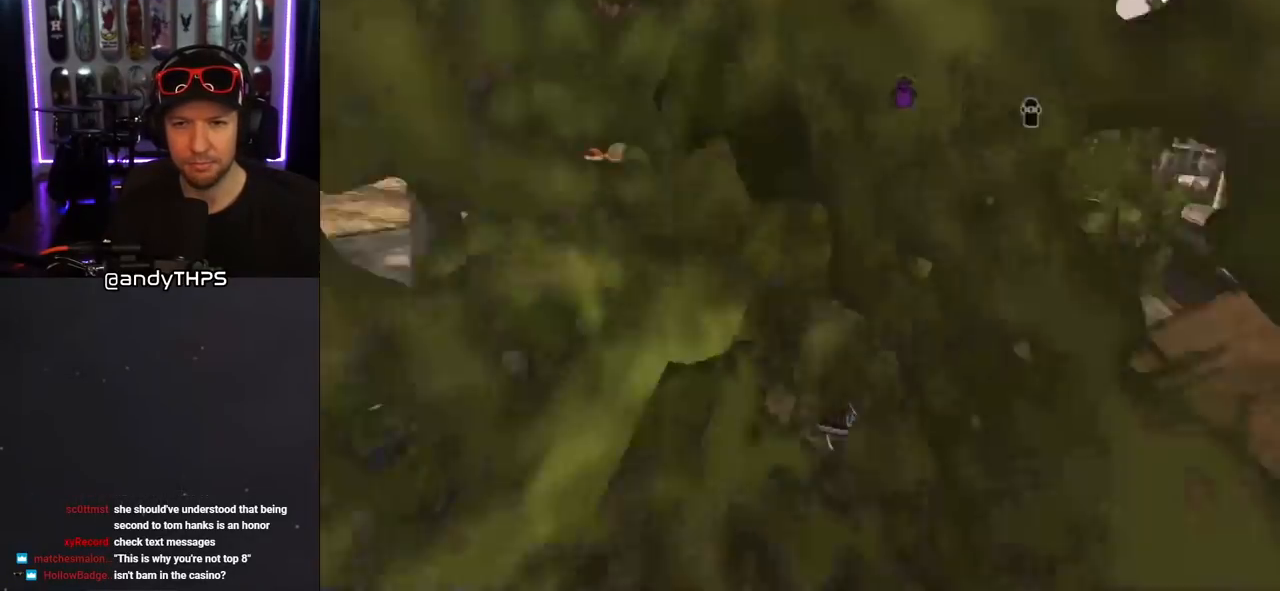
{"dt_ms": 500, "buttons": ["CROSS"], "left_stick": "center", "right_stick": "center", "events": [[267, "CROSS", "down"]]}
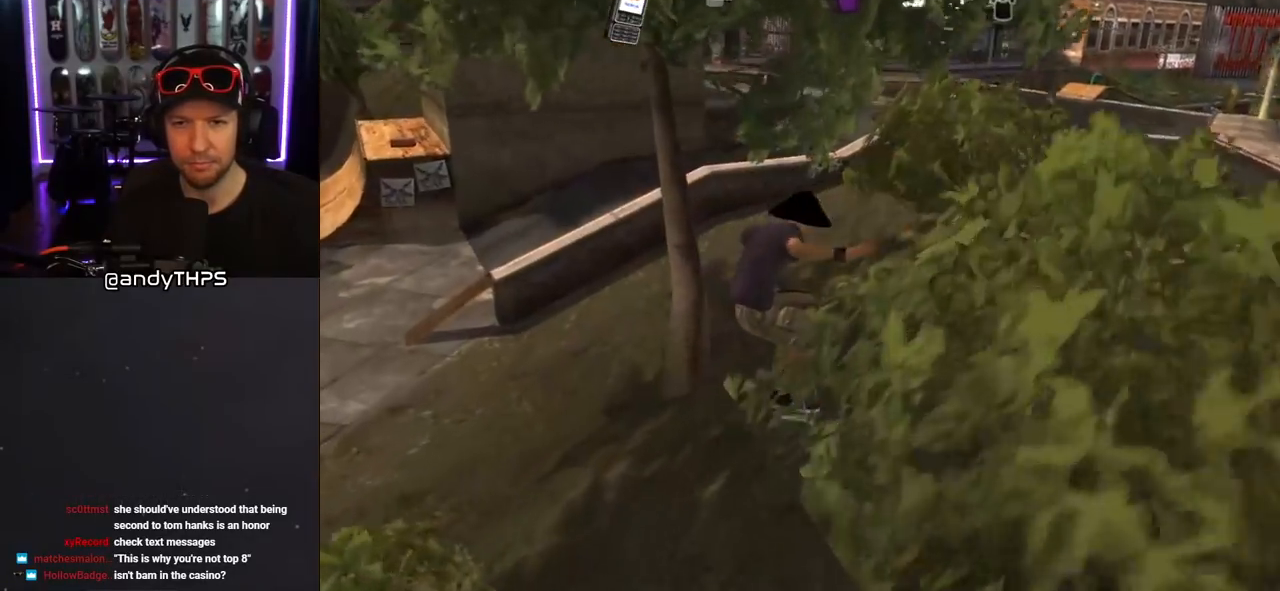
{"dt_ms": 500, "buttons": ["DPAD_LEFT"], "left_stick": "center", "right_stick": "center", "events": [[183, "DPAD_RIGHT", "down"], [200, "DPAD_DOWN", "down"], [350, "DPAD_DOWN", "up"], [383, "DPAD_RIGHT", "up"], [467, "CROSS", "up"], [500, "DPAD_LEFT", "down"]]}
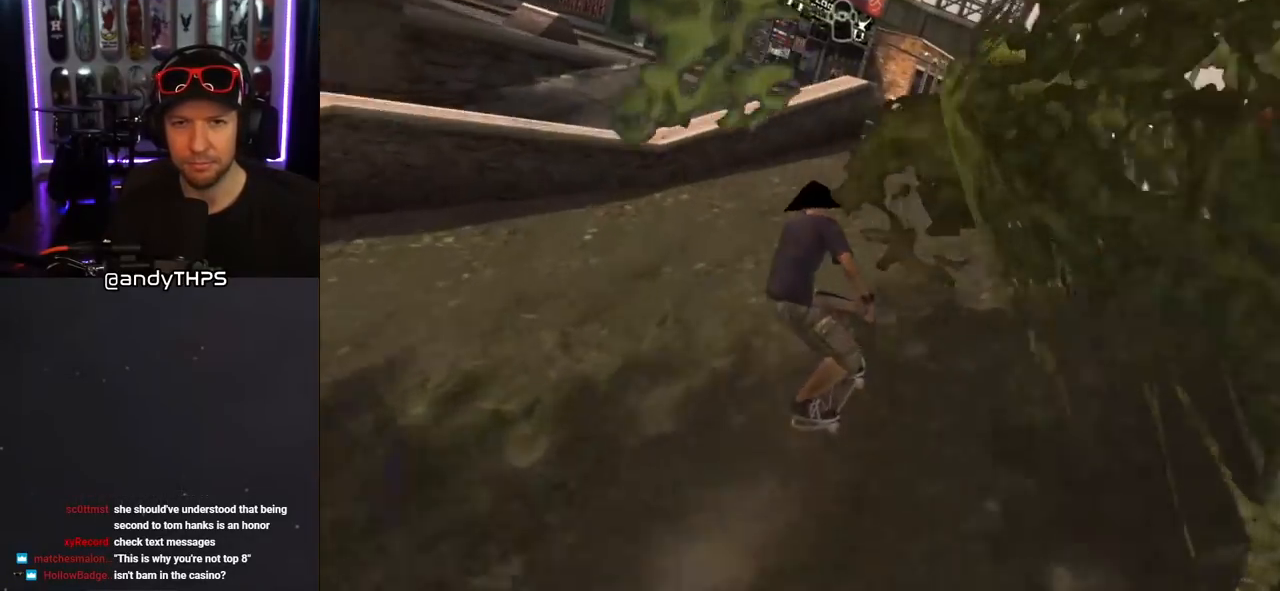
{"dt_ms": 500, "buttons": [], "left_stick": "center", "right_stick": "center", "events": [[17, "SQUARE", "down"], [167, "SQUARE", "up"], [333, "DPAD_LEFT", "up"]]}
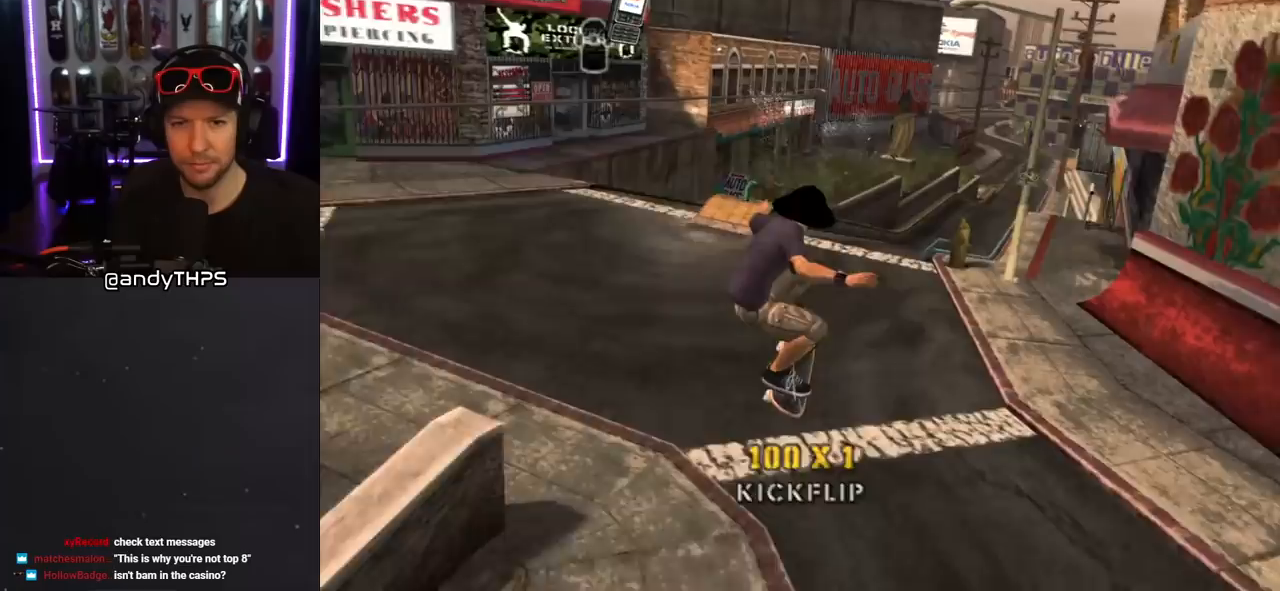
{"dt_ms": 500, "buttons": ["CROSS", "DPAD_DOWN", "DPAD_RIGHT"], "left_stick": "center", "right_stick": "center", "events": [[200, "CROSS", "down"], [417, "DPAD_RIGHT", "down"], [450, "DPAD_DOWN", "down"]]}
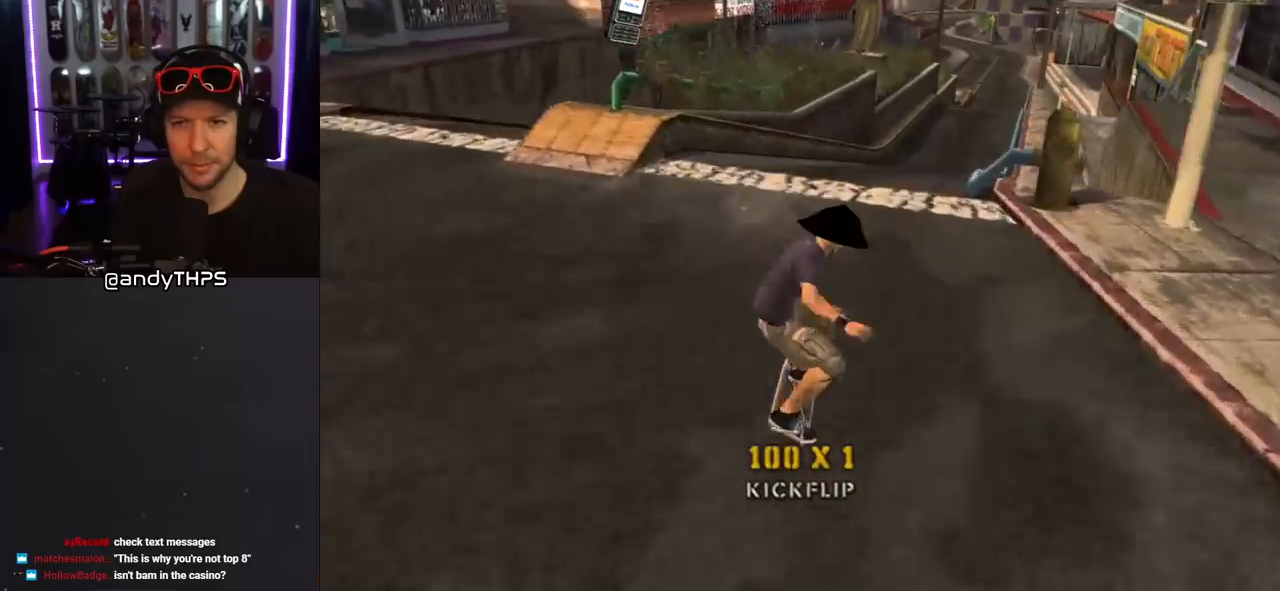
{"dt_ms": 500, "buttons": ["TRIANGLE"], "left_stick": "center", "right_stick": "center", "events": [[83, "DPAD_DOWN", "up"], [133, "DPAD_RIGHT", "up"], [250, "DPAD_LEFT", "down"], [267, "DPAD_UP", "down"], [300, "TRIANGLE", "down"], [317, "CROSS", "up"], [400, "DPAD_LEFT", "up"], [400, "DPAD_UP", "up"]]}
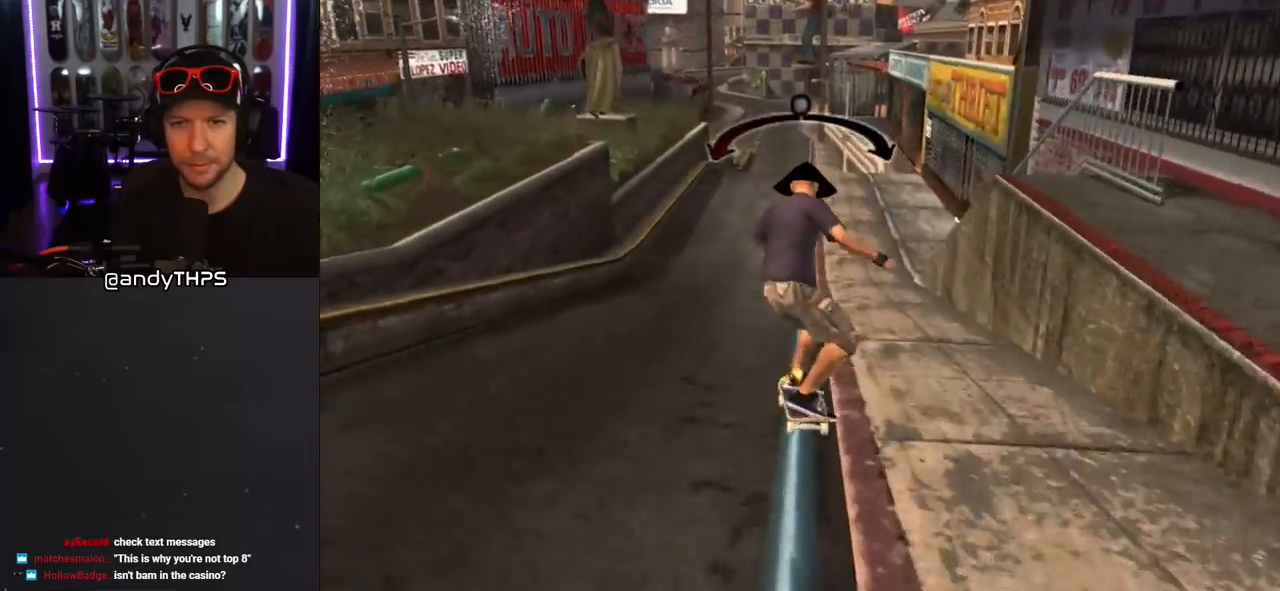
{"dt_ms": 500, "buttons": ["CROSS"], "left_stick": "center", "right_stick": "center", "events": [[33, "TRIANGLE", "up"], [83, "CROSS", "down"]]}
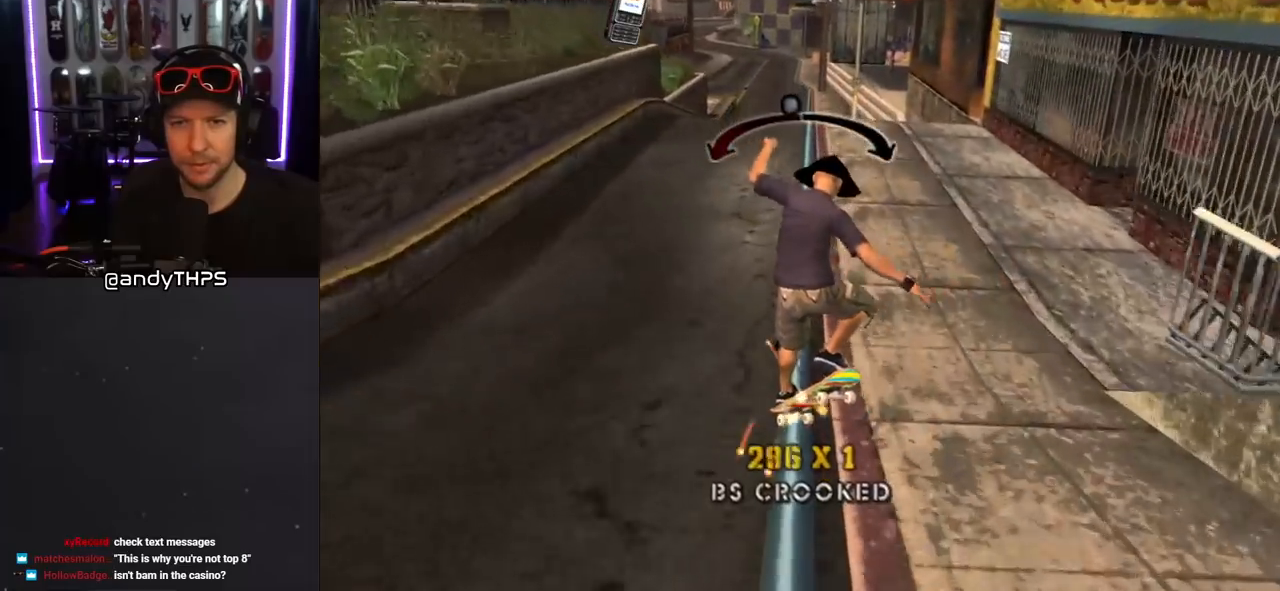
{"dt_ms": 500, "buttons": ["TRIANGLE", "L1"], "left_stick": "center", "right_stick": "center", "events": [[17, "DPAD_UP", "down"], [33, "L1", "down"], [83, "CROSS", "up"], [83, "SQUARE", "down"], [217, "SQUARE", "up"], [450, "DPAD_UP", "up"], [467, "TRIANGLE", "down"]]}
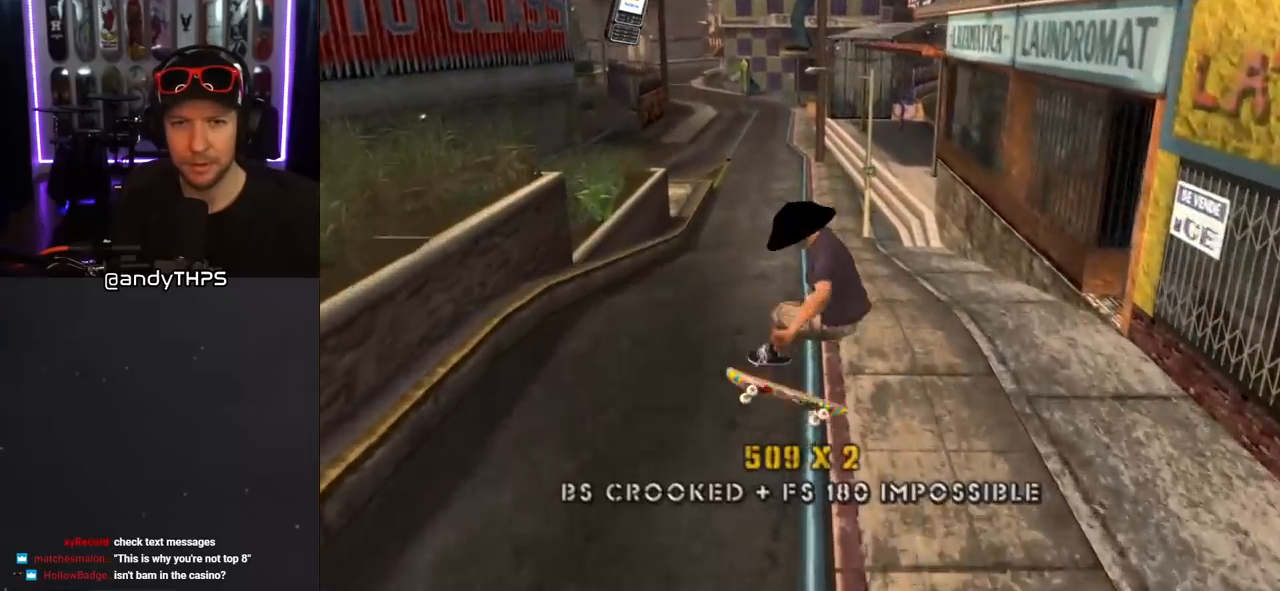
{"dt_ms": 500, "buttons": ["CROSS"], "left_stick": "center", "right_stick": "center", "events": [[17, "DPAD_UP", "down"], [117, "DPAD_UP", "up"], [117, "L1", "up"], [267, "DPAD_RIGHT", "down"], [350, "DPAD_RIGHT", "up"], [450, "CROSS", "down"], [450, "TRIANGLE", "up"]]}
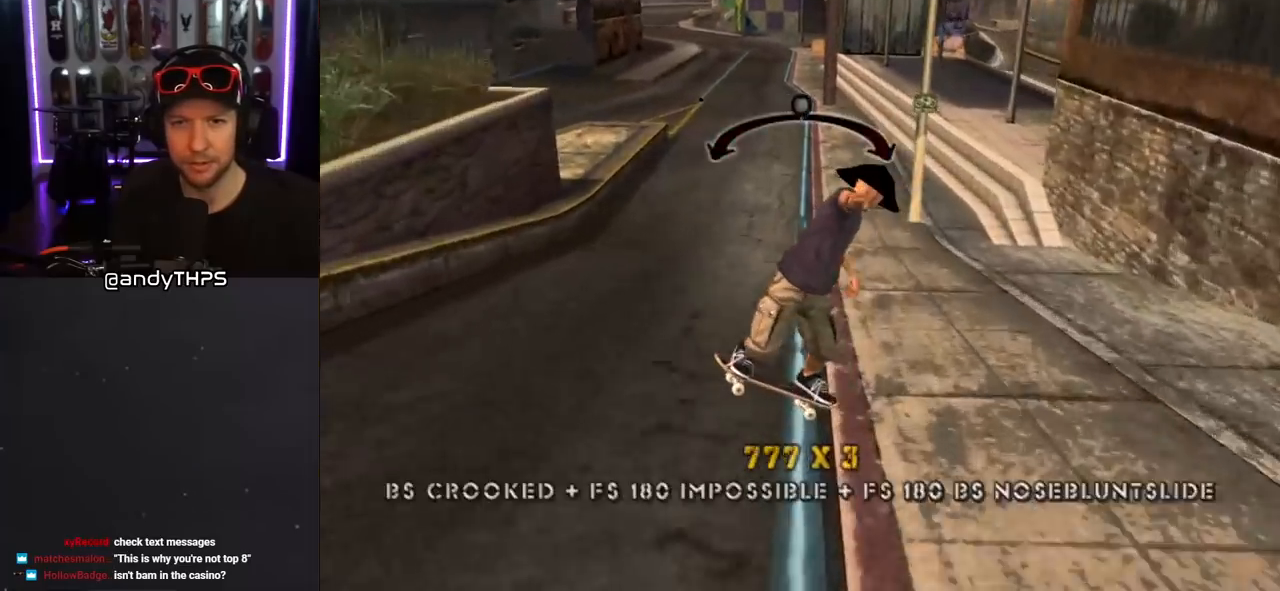
{"dt_ms": 500, "buttons": ["L1", "DPAD_DOWN", "DPAD_LEFT"], "left_stick": "center", "right_stick": "center", "events": [[17, "DPAD_LEFT", "down"], [183, "DPAD_DOWN", "down"], [300, "L1", "down"], [333, "SQUARE", "down"], [367, "CROSS", "up"], [450, "SQUARE", "up"]]}
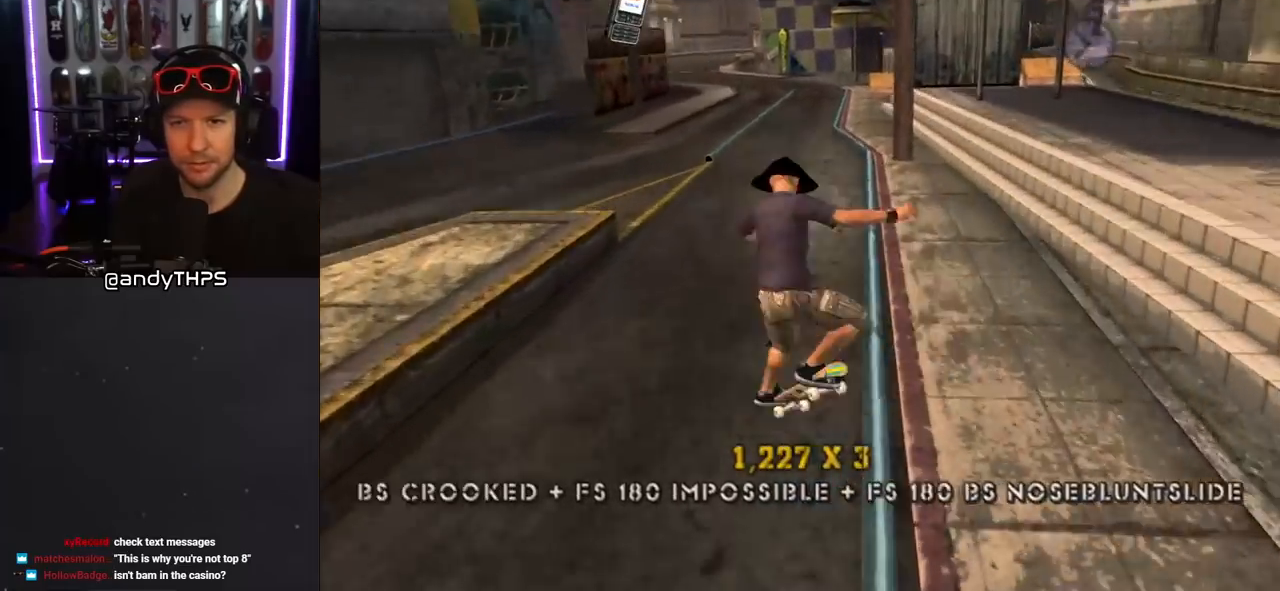
{"dt_ms": 500, "buttons": ["CROSS"], "left_stick": "center", "right_stick": "center", "events": [[33, "SQUARE", "down"], [67, "DPAD_DOWN", "up"], [117, "DPAD_LEFT", "up"], [183, "SQUARE", "up"], [200, "CROSS", "down"], [300, "L1", "up"]]}
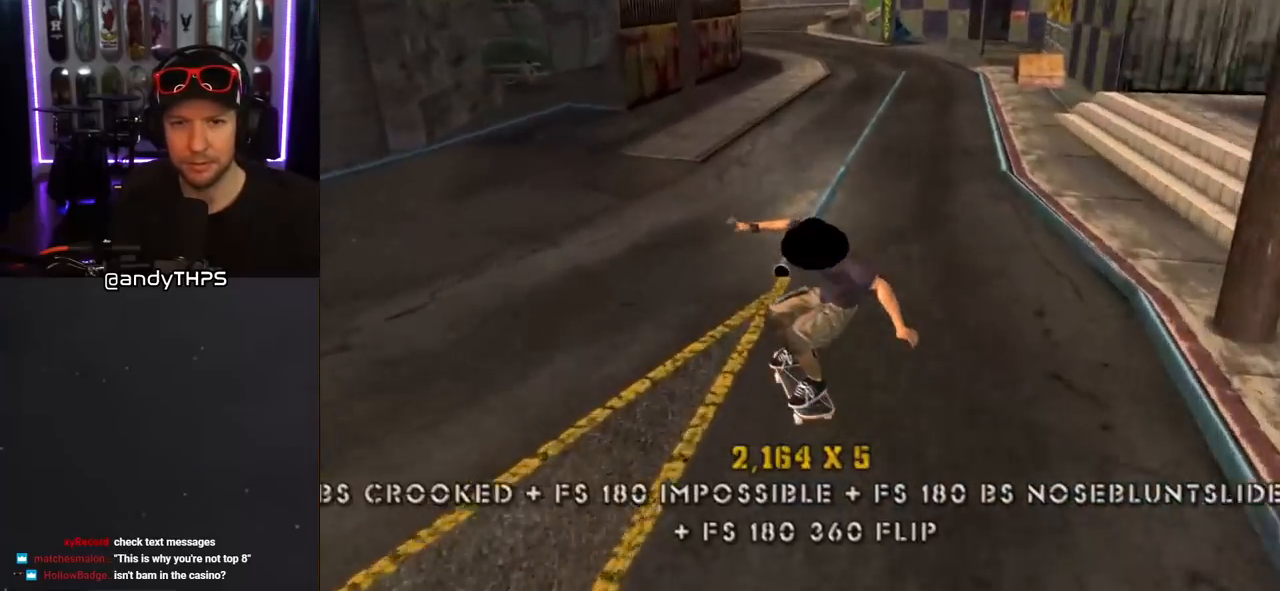
{"dt_ms": 500, "buttons": ["TRIANGLE"], "left_stick": "center", "right_stick": "center", "events": [[167, "DPAD_RIGHT", "down"], [233, "DPAD_DOWN", "down"], [383, "DPAD_DOWN", "up"], [400, "DPAD_RIGHT", "up"], [433, "CROSS", "up"], [433, "TRIANGLE", "down"]]}
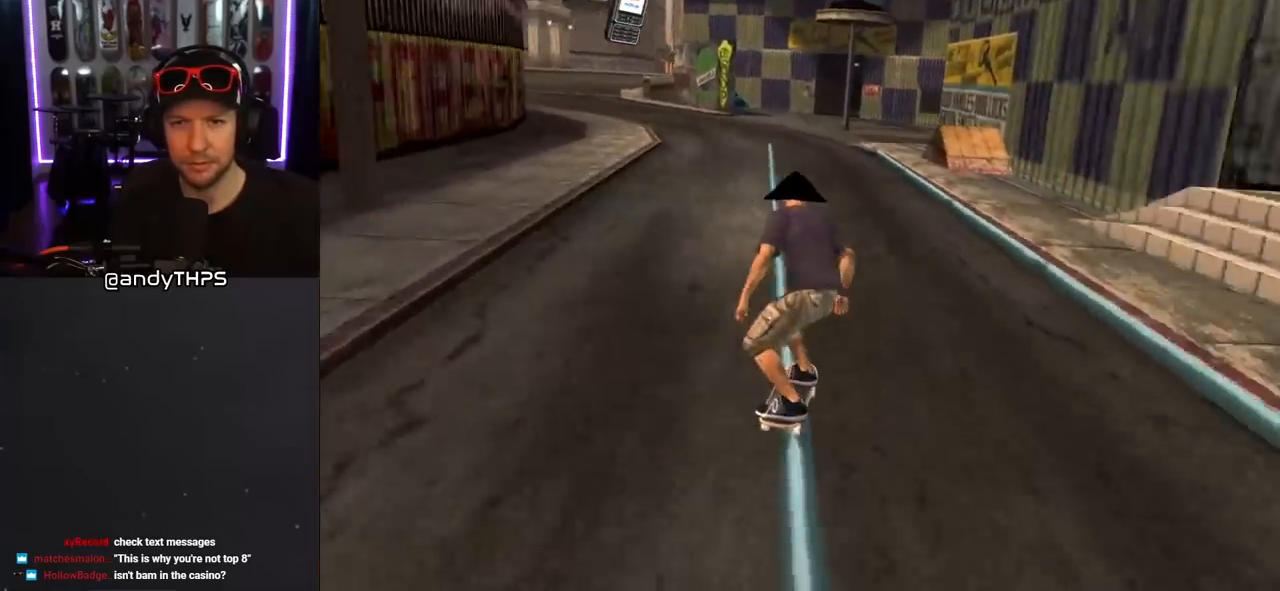
{"dt_ms": 500, "buttons": ["CROSS", "L1"], "left_stick": "center", "right_stick": "center", "events": [[100, "CROSS", "down"], [133, "DPAD_LEFT", "down"], [167, "TRIANGLE", "up"], [217, "L1", "down"], [233, "DPAD_UP", "down"], [283, "CROSS", "up"], [367, "CROSS", "down"], [483, "DPAD_UP", "up"], [500, "DPAD_LEFT", "up"]]}
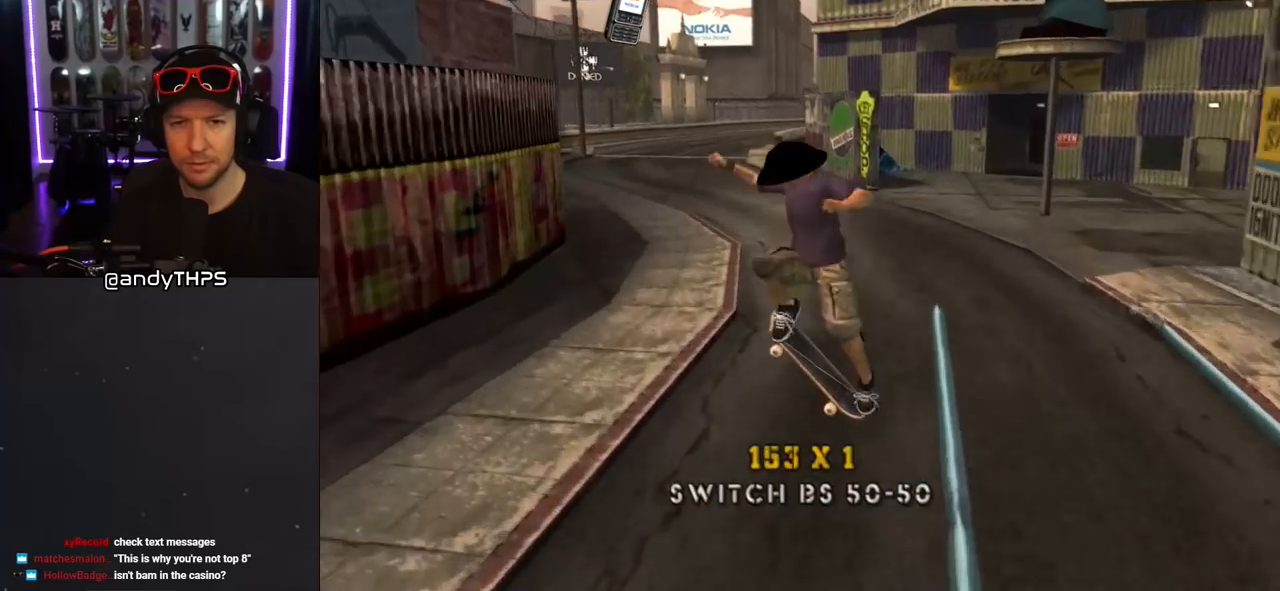
{"dt_ms": 500, "buttons": ["CROSS", "DPAD_UP"], "left_stick": "center", "right_stick": "center", "events": [[150, "DPAD_UP", "down"], [217, "DPAD_UP", "up"], [217, "L1", "up"], [300, "DPAD_UP", "down"], [383, "DPAD_UP", "up"], [450, "DPAD_UP", "down"]]}
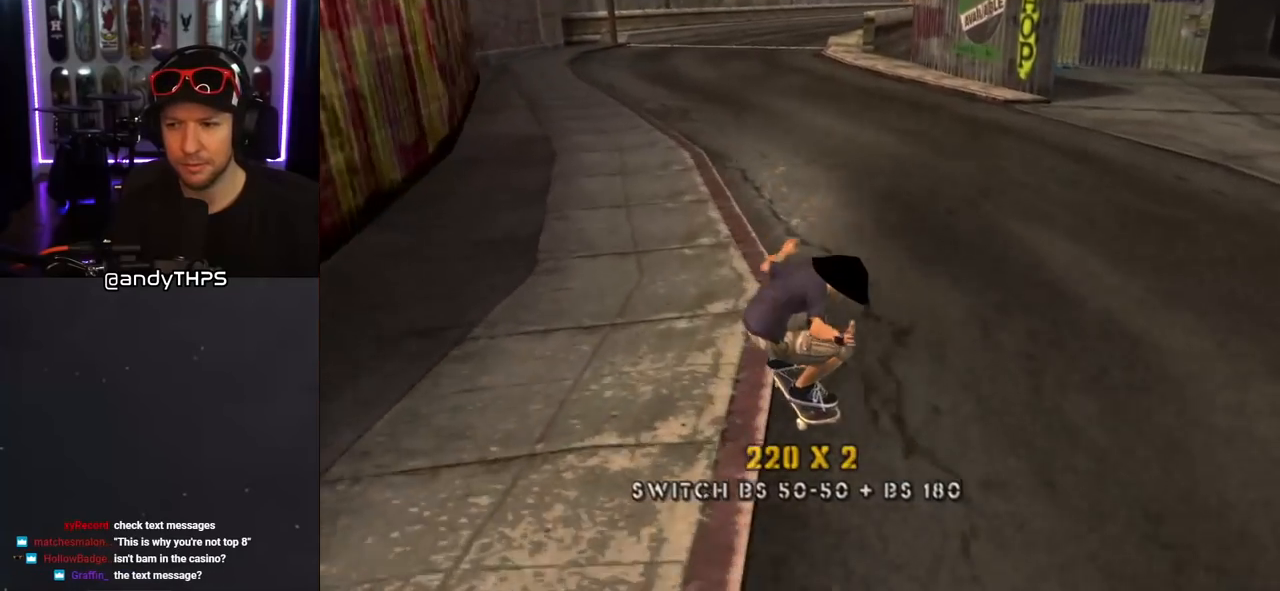
{"dt_ms": 500, "buttons": [], "left_stick": "center", "right_stick": "center", "events": [[33, "CROSS", "up"], [83, "CROSS", "down"], [83, "L1", "down"], [267, "DPAD_UP", "up"], [433, "CROSS", "up"], [500, "L1", "up"]]}
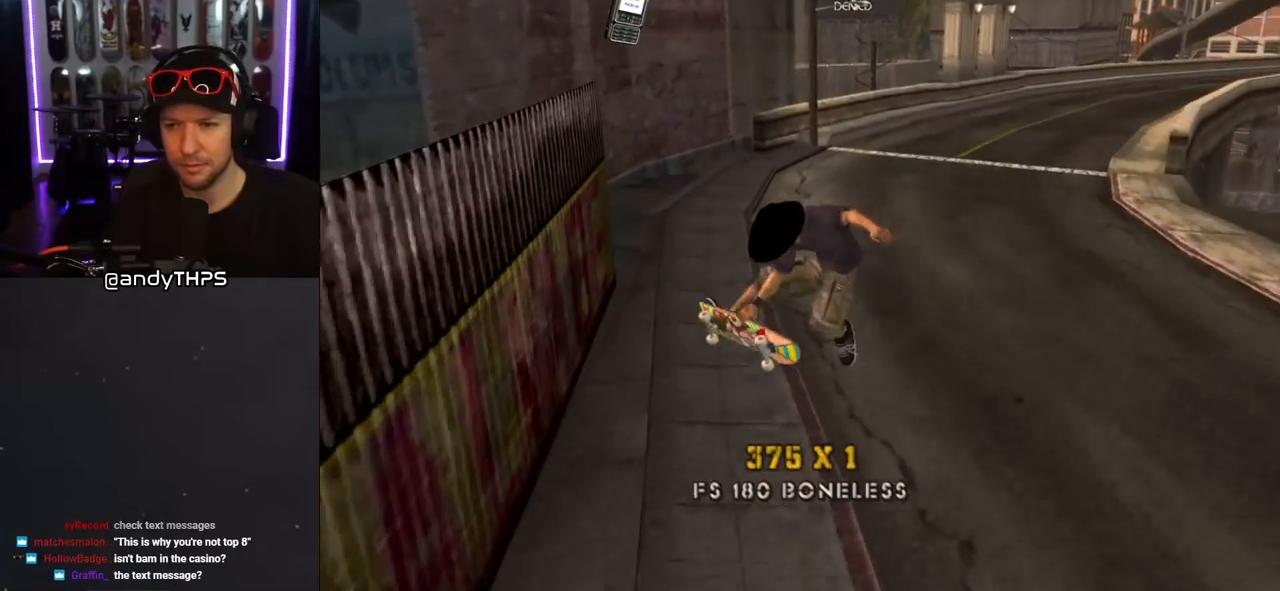
{"dt_ms": 500, "buttons": ["DPAD_DOWN"], "left_stick": "center", "right_stick": "center", "events": [[50, "right_stick", "down-left"], [100, "START", "down"], [267, "START", "up"], [283, "right_stick", "center"], [450, "DPAD_DOWN", "down"]]}